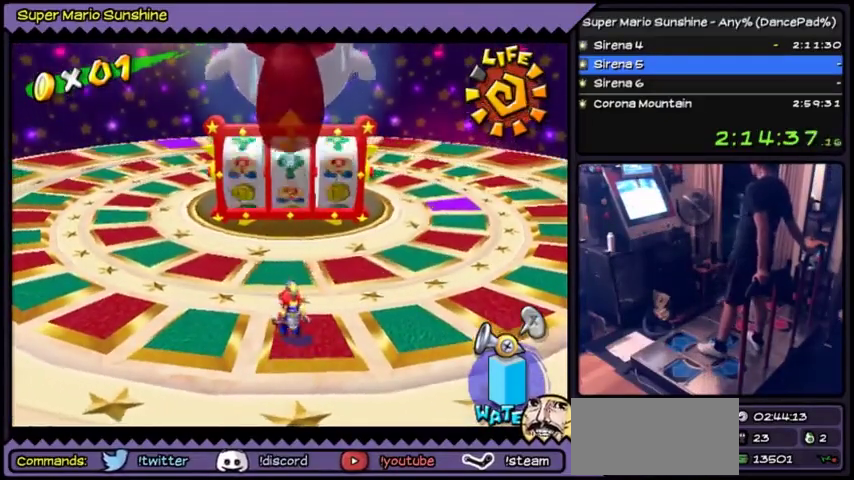
Gameplay with a controller (Nintendo layout); each line is a JSON object with the inputs held at the frame after it. "events" lists button and stick changes between this image and that frame as [ms after this image, input, new state], when the widget could be followed in between. Not read: DPAD_RIGHT L3 R3.
{"buttons": [], "events": []}
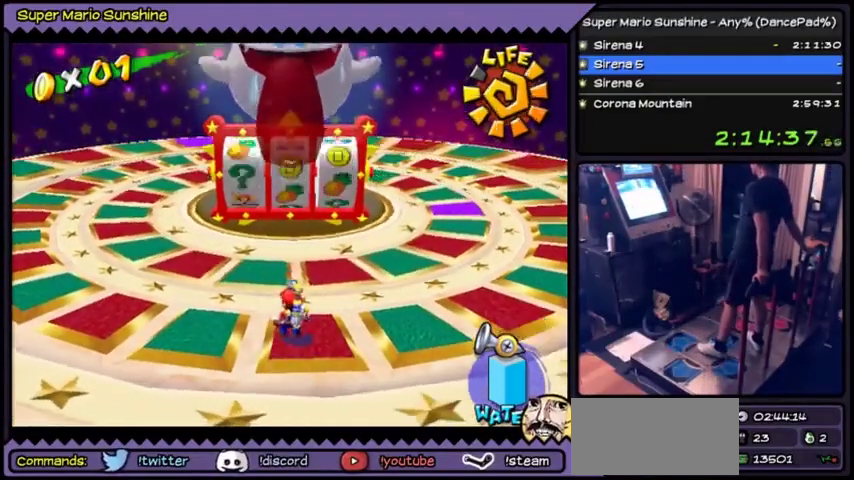
{"buttons": [], "events": []}
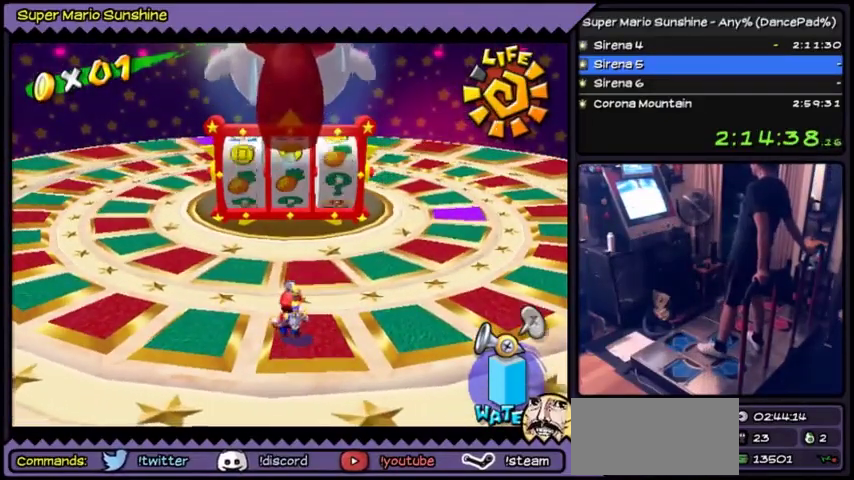
{"buttons": [], "events": []}
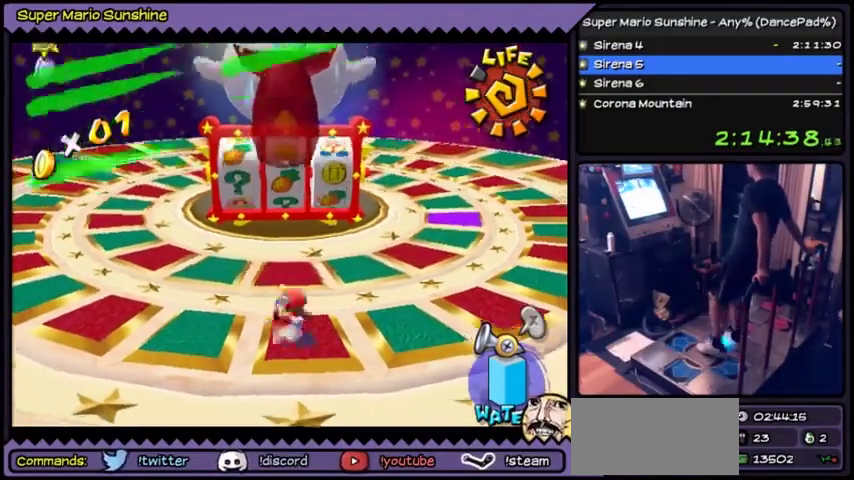
{"buttons": ["DPAD_UP"], "events": [[434, "DPAD_UP", "down"]]}
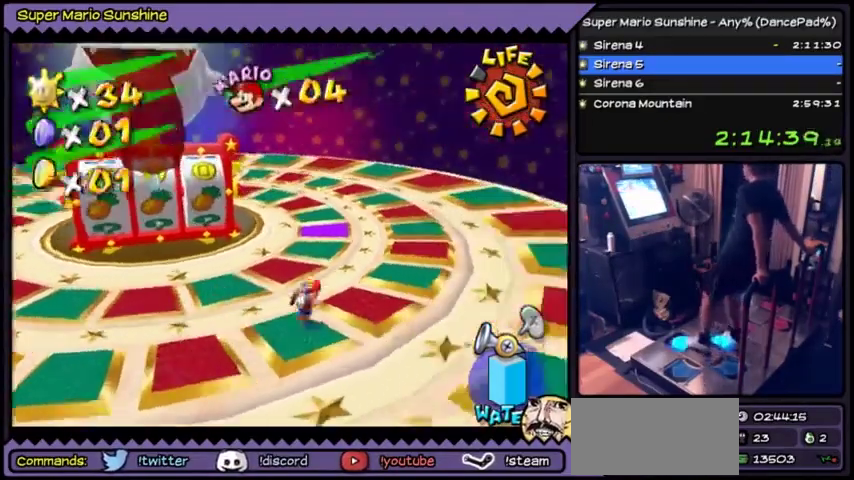
{"buttons": ["DPAD_UP"], "events": []}
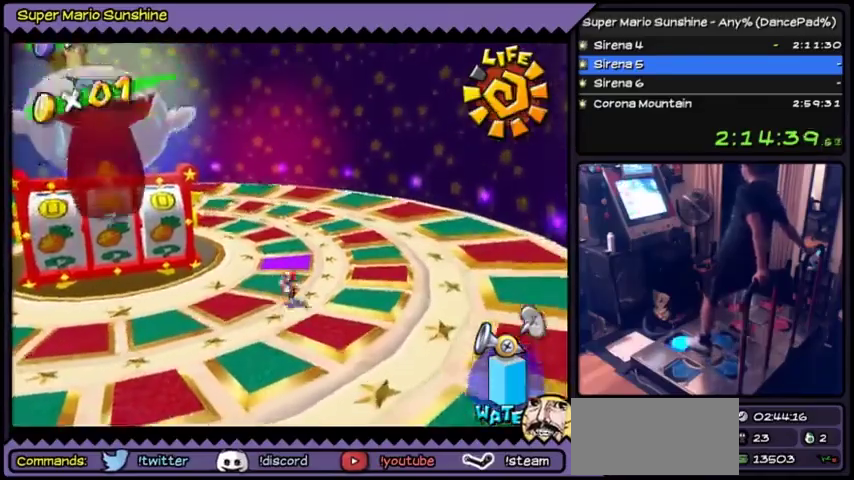
{"buttons": ["DPAD_UP"], "events": []}
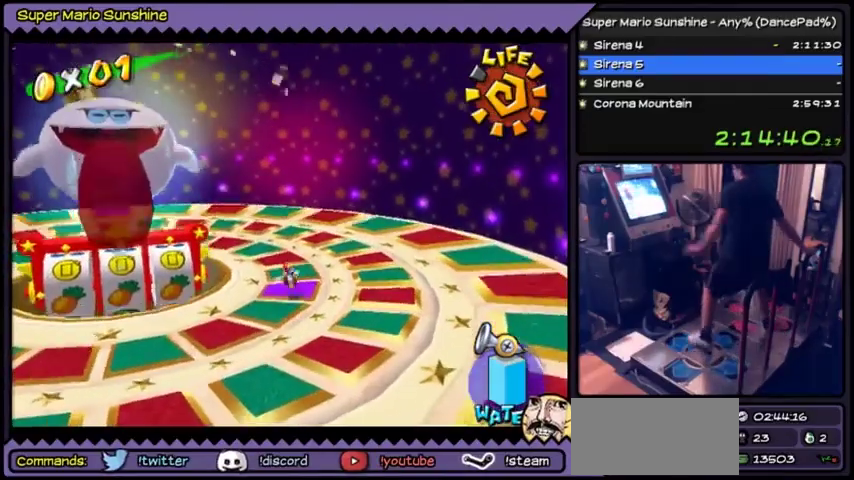
{"buttons": [], "events": [[66, "DPAD_UP", "up"]]}
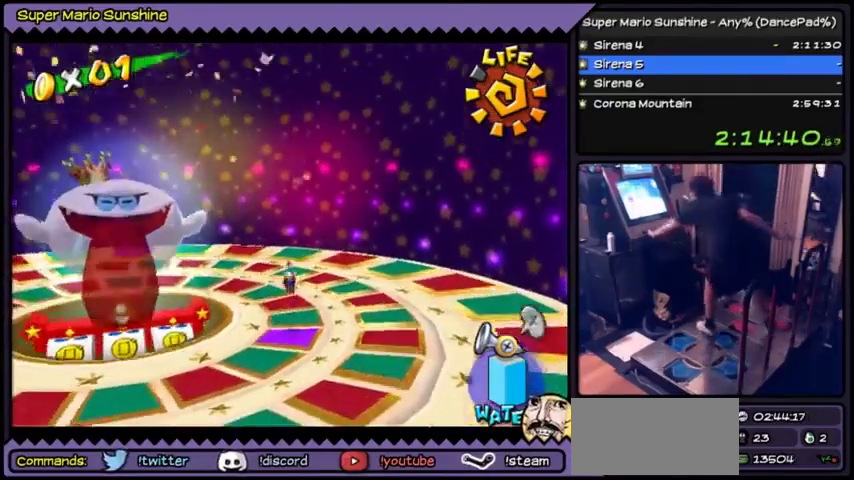
{"buttons": [], "events": []}
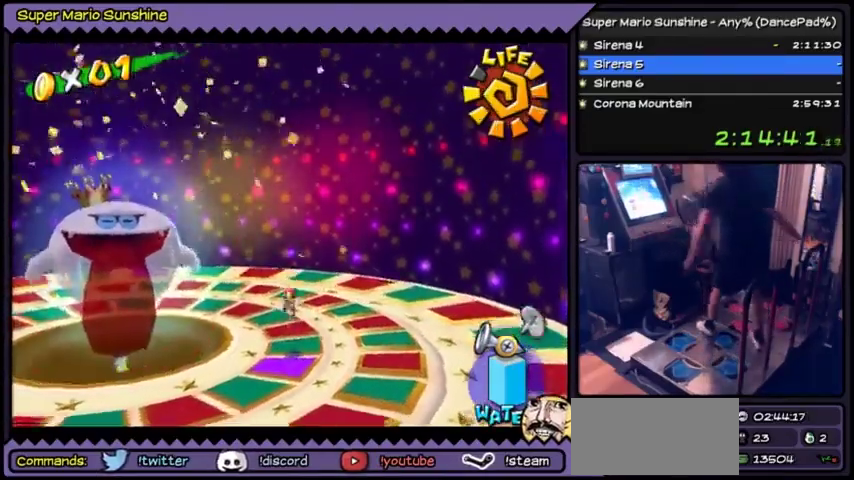
{"buttons": ["DPAD_DOWN"], "events": [[500, "DPAD_DOWN", "down"]]}
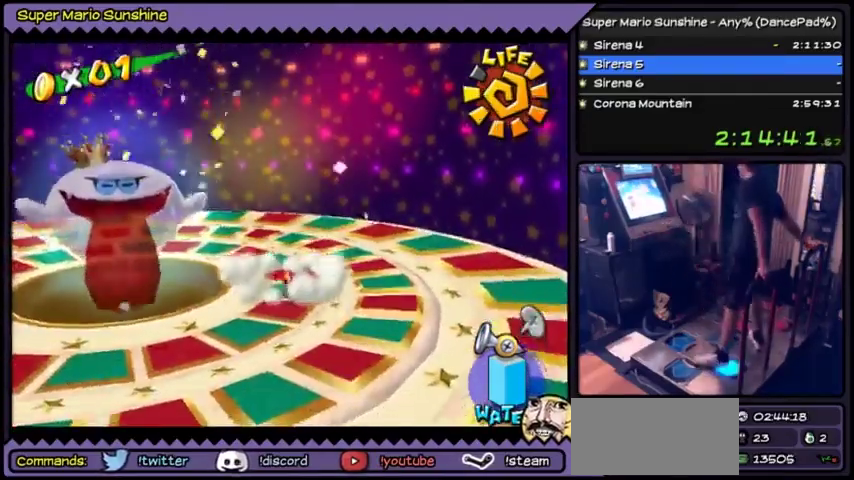
{"buttons": ["DPAD_DOWN"], "events": []}
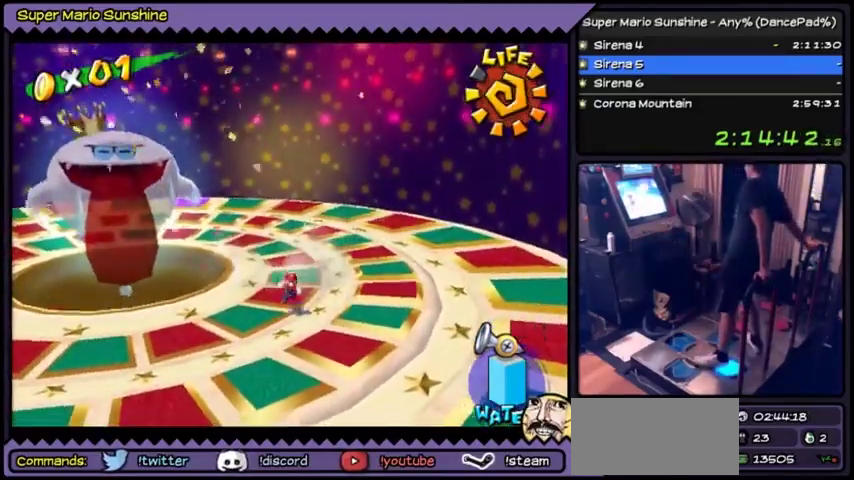
{"buttons": [], "events": [[467, "DPAD_DOWN", "up"]]}
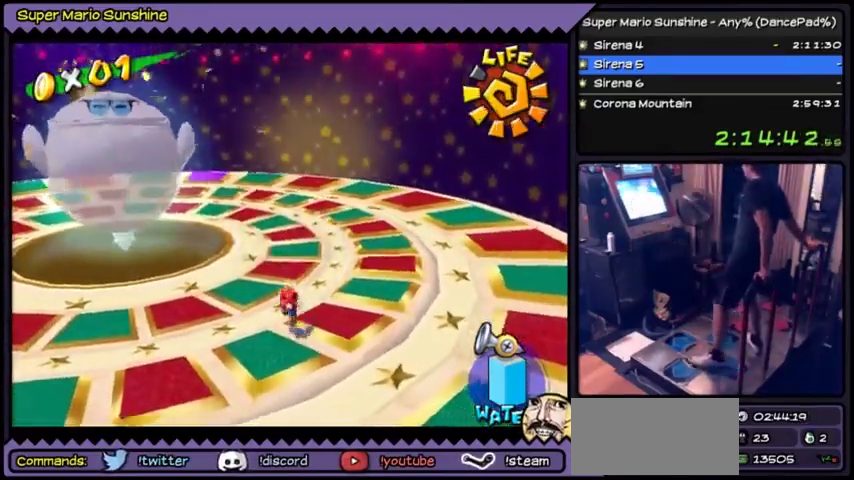
{"buttons": ["DPAD_LEFT"], "events": [[134, "DPAD_LEFT", "down"]]}
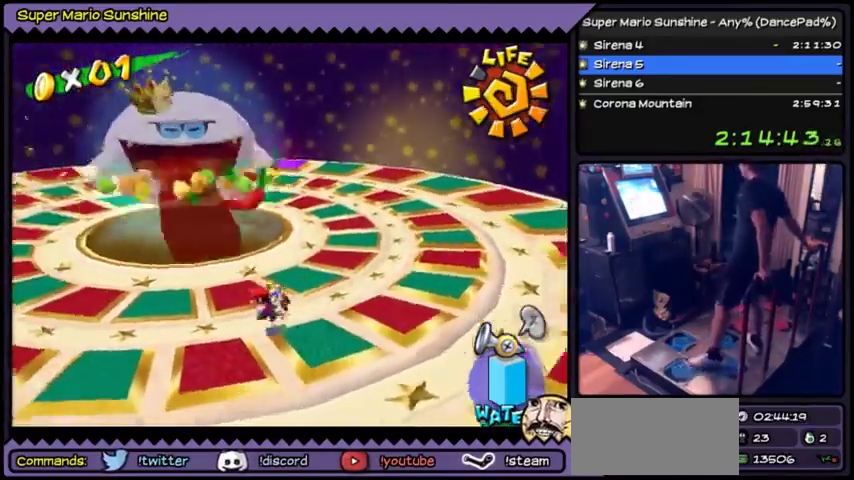
{"buttons": ["DPAD_DOWN"], "events": [[66, "DPAD_LEFT", "up"], [500, "DPAD_DOWN", "down"]]}
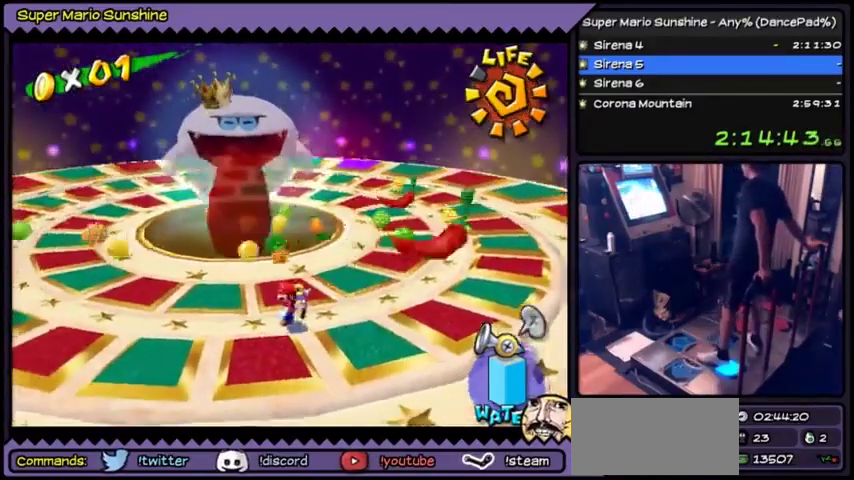
{"buttons": ["DPAD_DOWN"], "events": []}
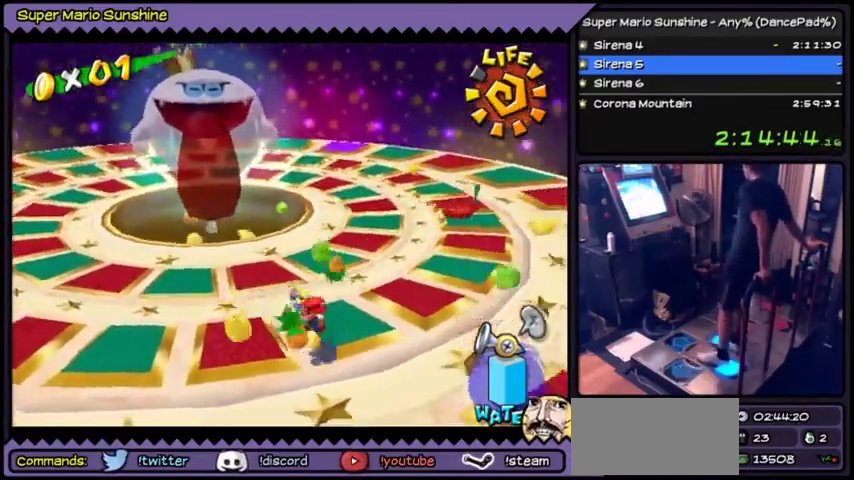
{"buttons": ["DPAD_DOWN"], "events": []}
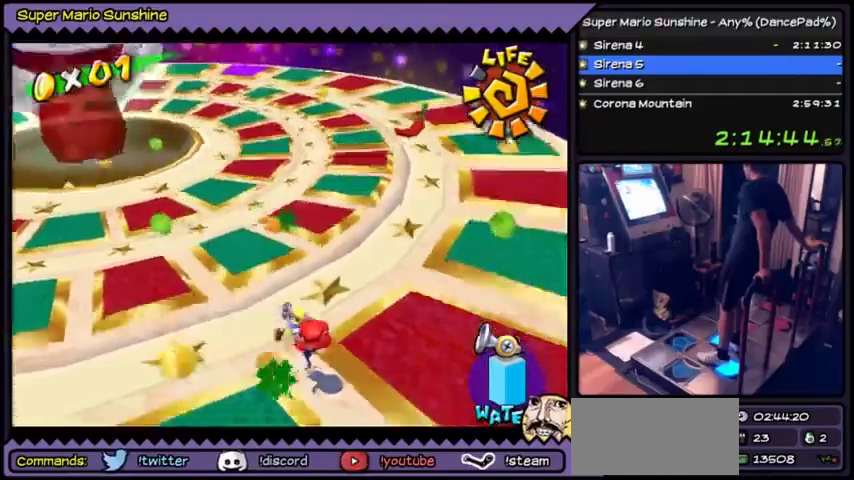
{"buttons": [], "events": [[467, "DPAD_DOWN", "up"]]}
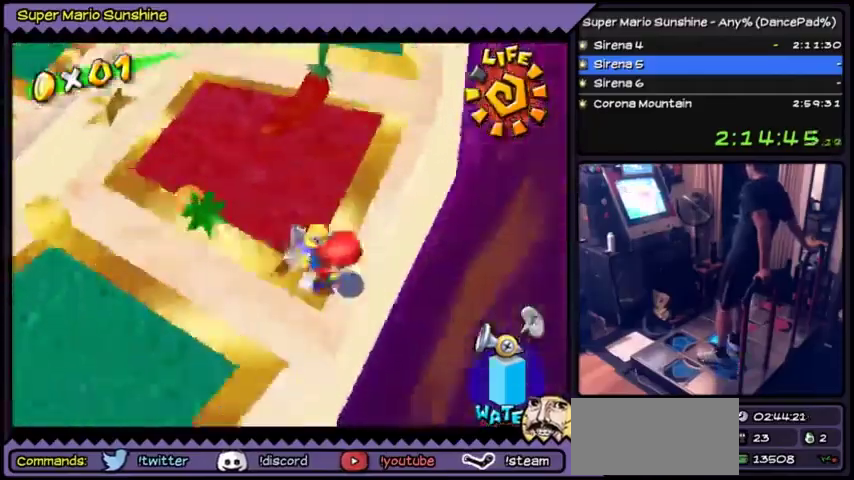
{"buttons": [], "events": []}
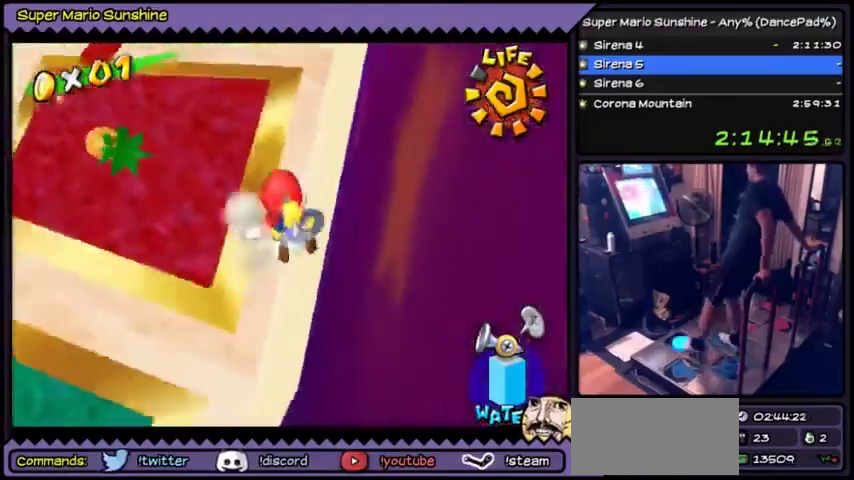
{"buttons": ["DPAD_LEFT"], "events": [[33, "DPAD_UP", "down"], [100, "DPAD_UP", "up"], [401, "DPAD_LEFT", "down"]]}
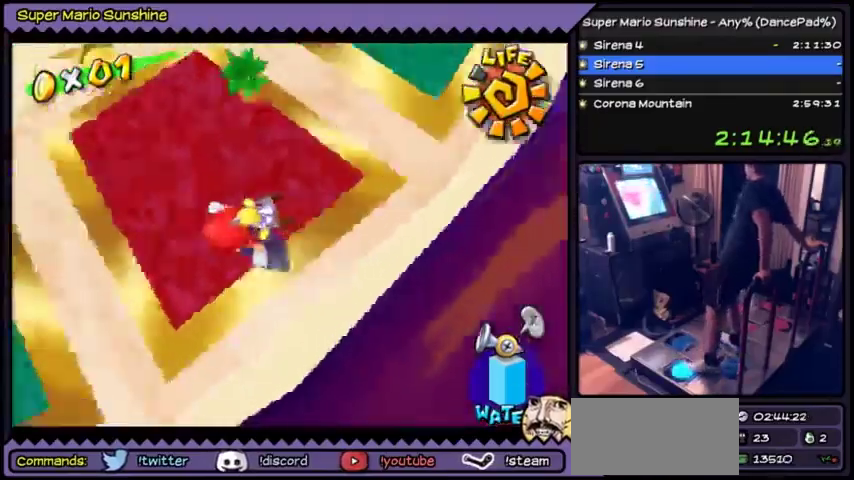
{"buttons": ["DPAD_UP"], "events": [[134, "DPAD_LEFT", "up"], [301, "DPAD_UP", "down"]]}
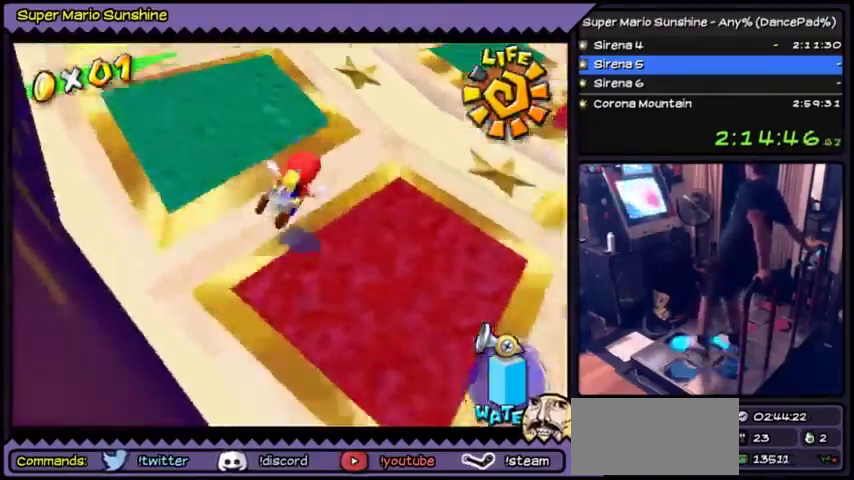
{"buttons": [], "events": [[333, "DPAD_UP", "up"]]}
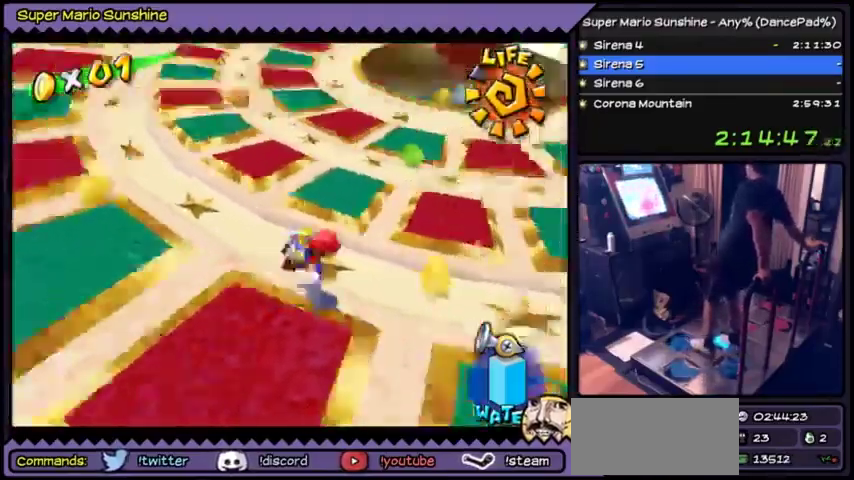
{"buttons": [], "events": []}
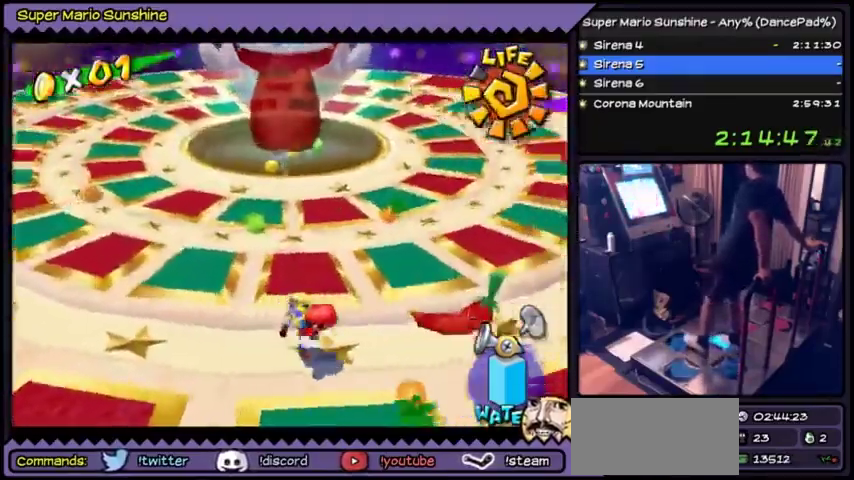
{"buttons": ["DPAD_UP"], "events": [[200, "DPAD_UP", "down"]]}
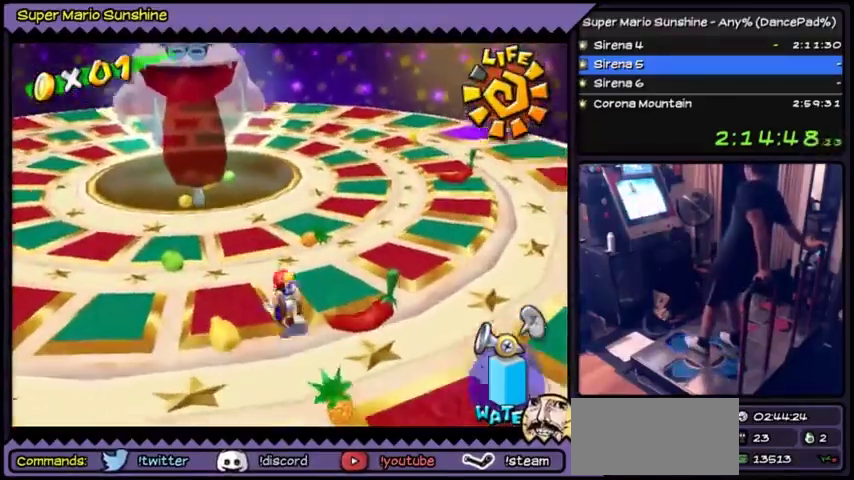
{"buttons": ["DPAD_UP"], "events": [[100, "DPAD_UP", "up"], [334, "DPAD_UP", "down"]]}
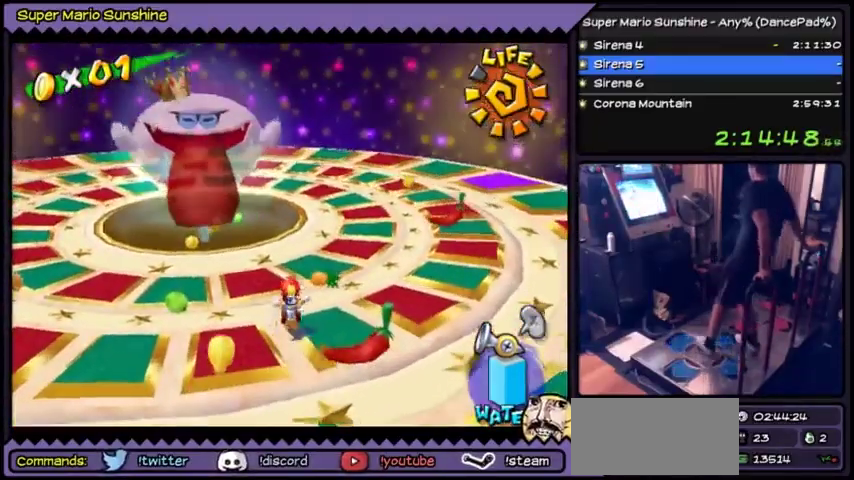
{"buttons": [], "events": [[133, "DPAD_UP", "up"]]}
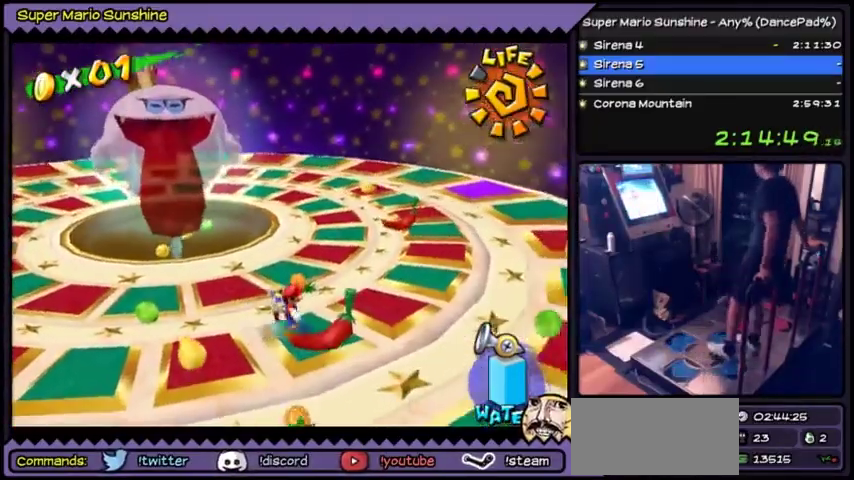
{"buttons": [], "events": []}
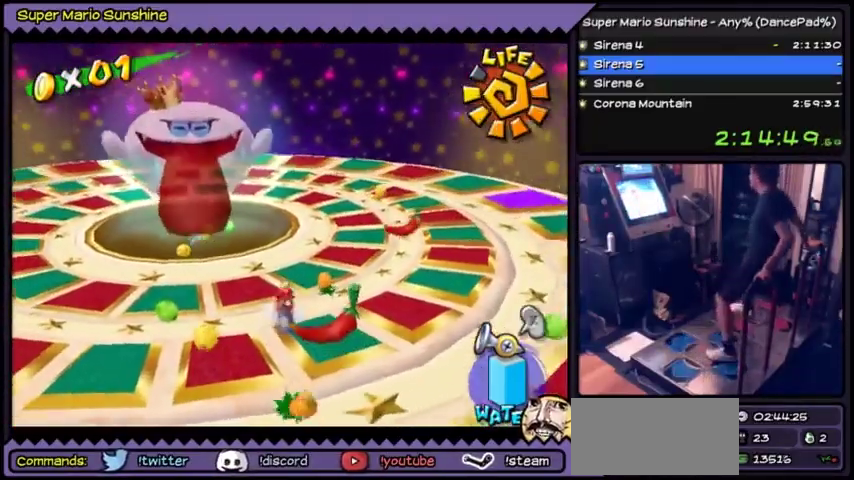
{"buttons": [], "events": [[33, "B", "down"], [233, "B", "up"]]}
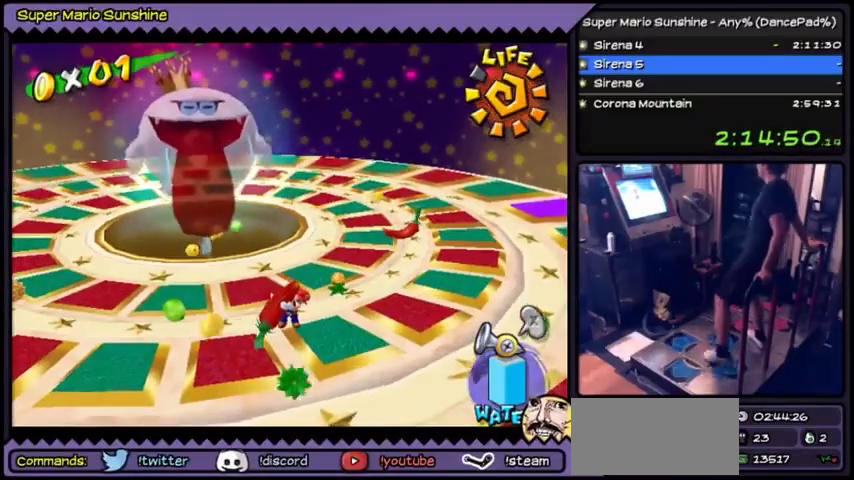
{"buttons": [], "events": [[167, "DPAD_LEFT", "down"], [467, "DPAD_LEFT", "up"]]}
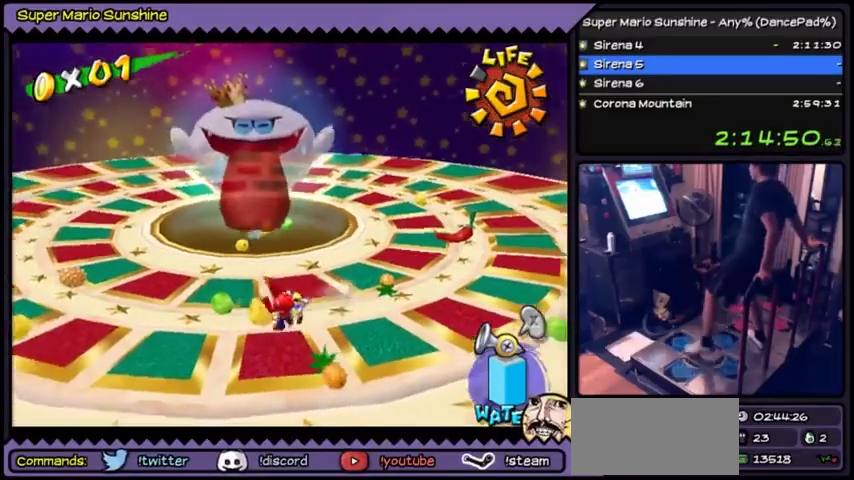
{"buttons": ["DPAD_UP"], "events": [[300, "DPAD_UP", "down"]]}
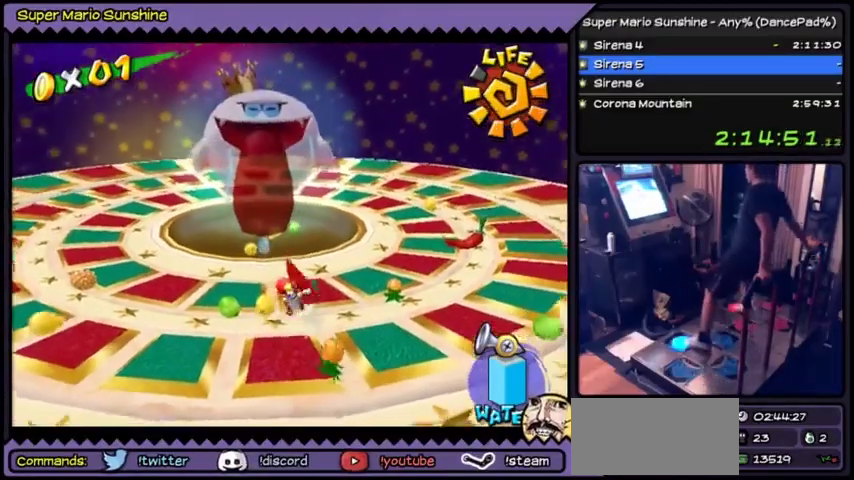
{"buttons": [], "events": [[100, "B", "down"], [234, "DPAD_UP", "up"], [501, "B", "up"]]}